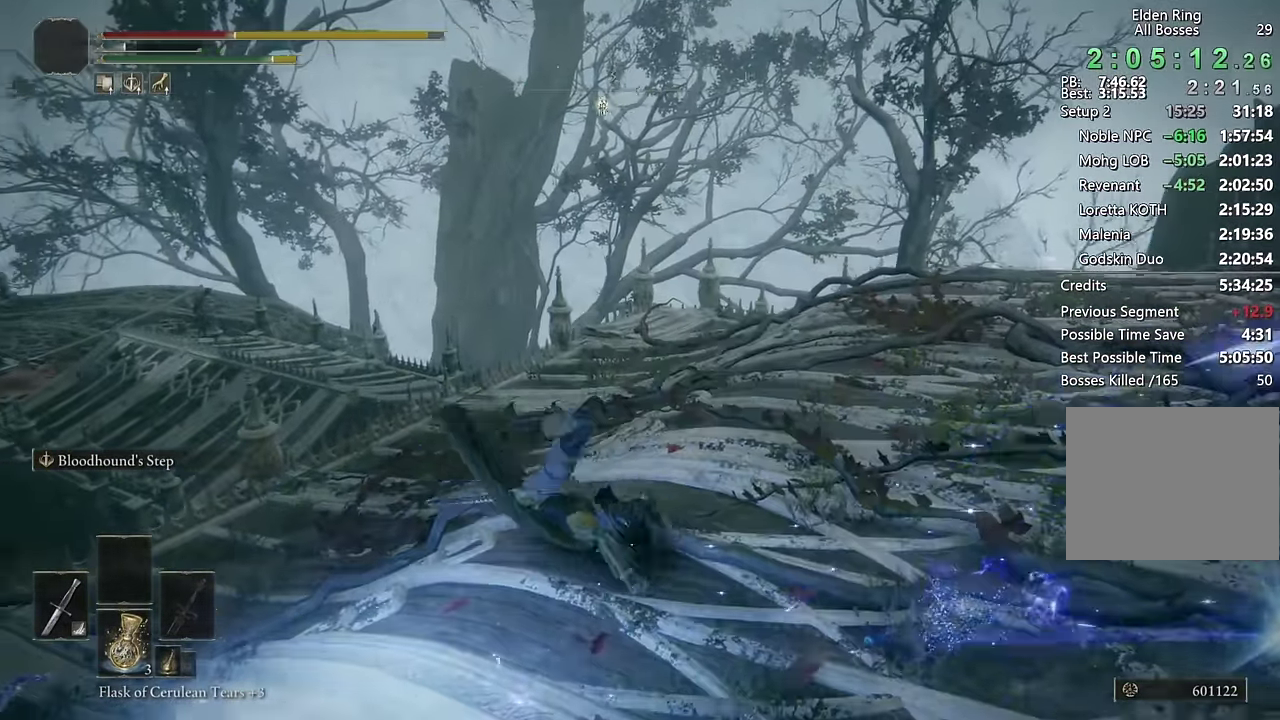
Gameplay with a controller (PlayStation layout); each line is a JSON object with the inputs held at the frame after it. "events" lists button and stick changes between this image and that frame as [ms after this image, input, new state], when the widget could be followed in between. Not read: L1.
{"buttons": ["CIRCLE"], "left_stick": "up-left", "right_stick": "down-left", "events": [[16, "CIRCLE", "down"], [100, "CIRCLE", "up"], [166, "CIRCLE", "down"], [216, "CIRCLE", "up"], [216, "left_stick", "up"], [266, "CIRCLE", "down"], [316, "left_stick", "up-left"], [350, "CIRCLE", "up"], [466, "CIRCLE", "down"], [483, "right_stick", "down-left"]]}
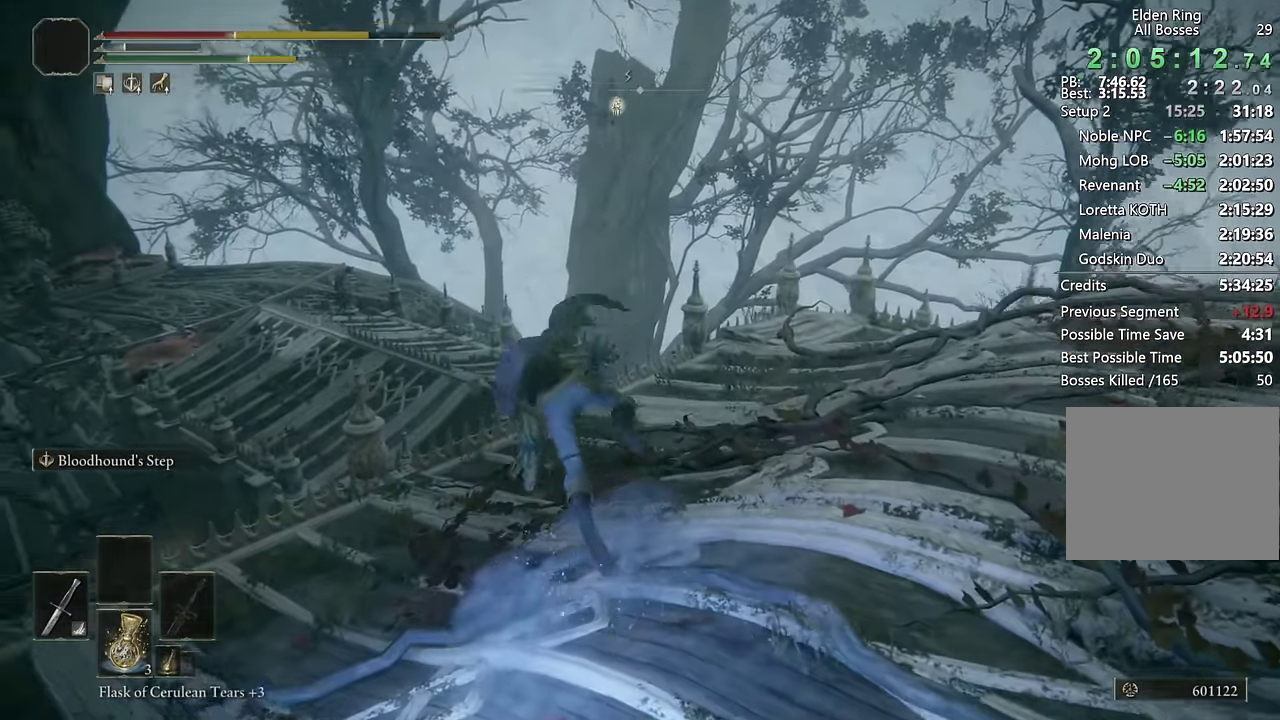
{"buttons": ["CIRCLE"], "left_stick": "up", "right_stick": "down-left", "events": [[33, "right_stick", "down"], [83, "right_stick", "down-left"], [100, "left_stick", "up"], [200, "left_stick", "up-right"], [200, "right_stick", "center"], [350, "left_stick", "up"], [416, "right_stick", "down-left"]]}
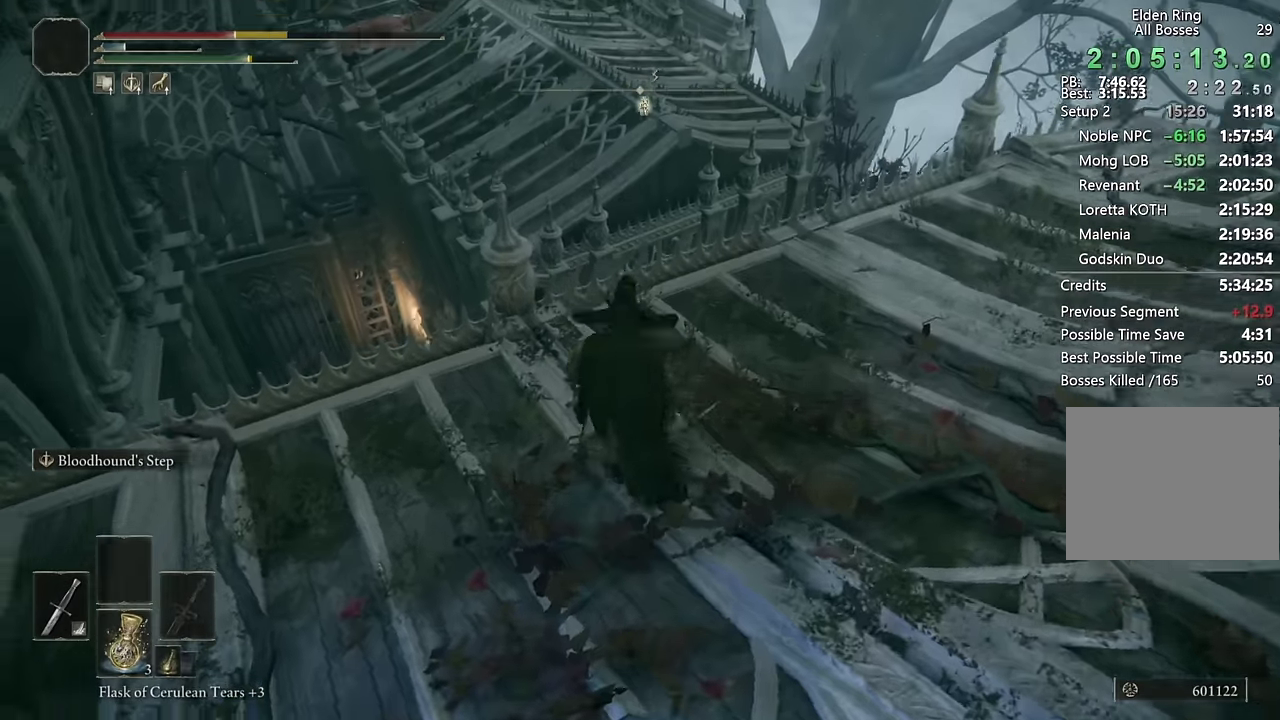
{"buttons": ["CIRCLE"], "left_stick": "up", "right_stick": "center", "events": [[16, "left_stick", "up-right"], [33, "right_stick", "center"], [433, "left_stick", "up"]]}
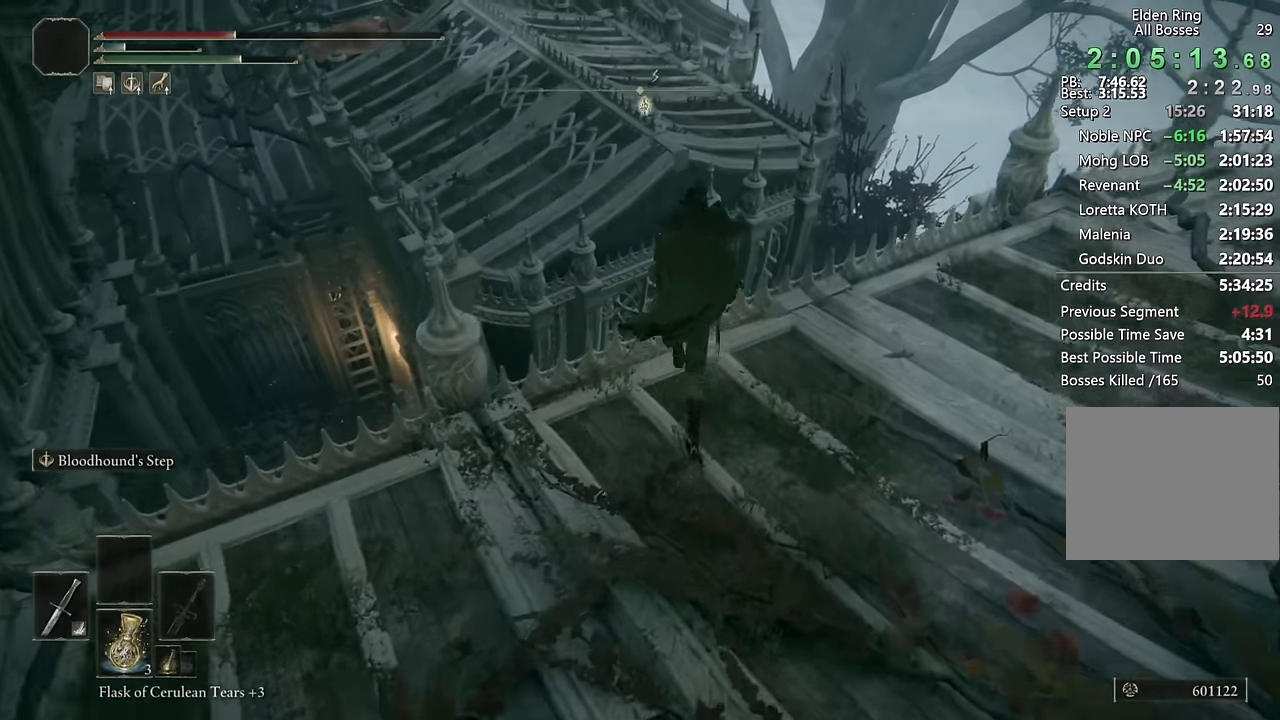
{"buttons": ["CIRCLE"], "left_stick": "up-left", "right_stick": "center", "events": [[100, "left_stick", "up-left"], [133, "CROSS", "down"], [316, "CROSS", "up"]]}
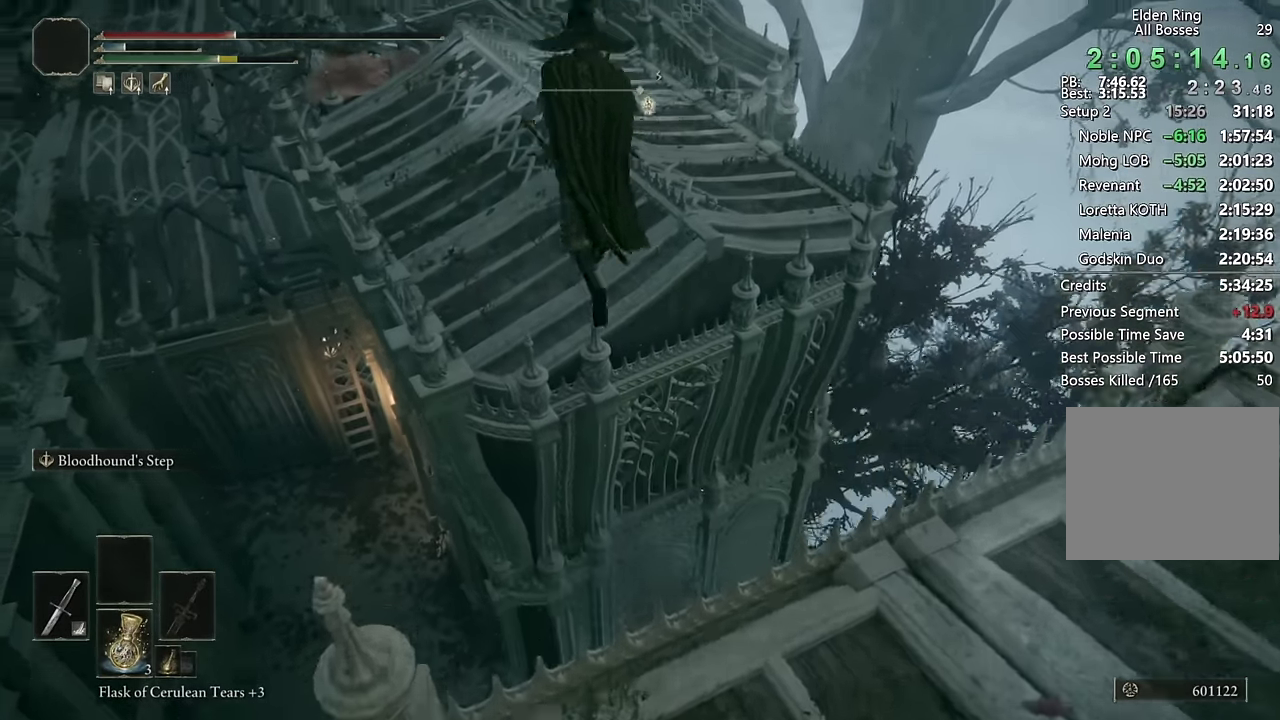
{"buttons": ["CIRCLE"], "left_stick": "up", "right_stick": "left", "events": [[83, "right_stick", "left"], [100, "left_stick", "up"], [183, "right_stick", "center"], [400, "right_stick", "left"]]}
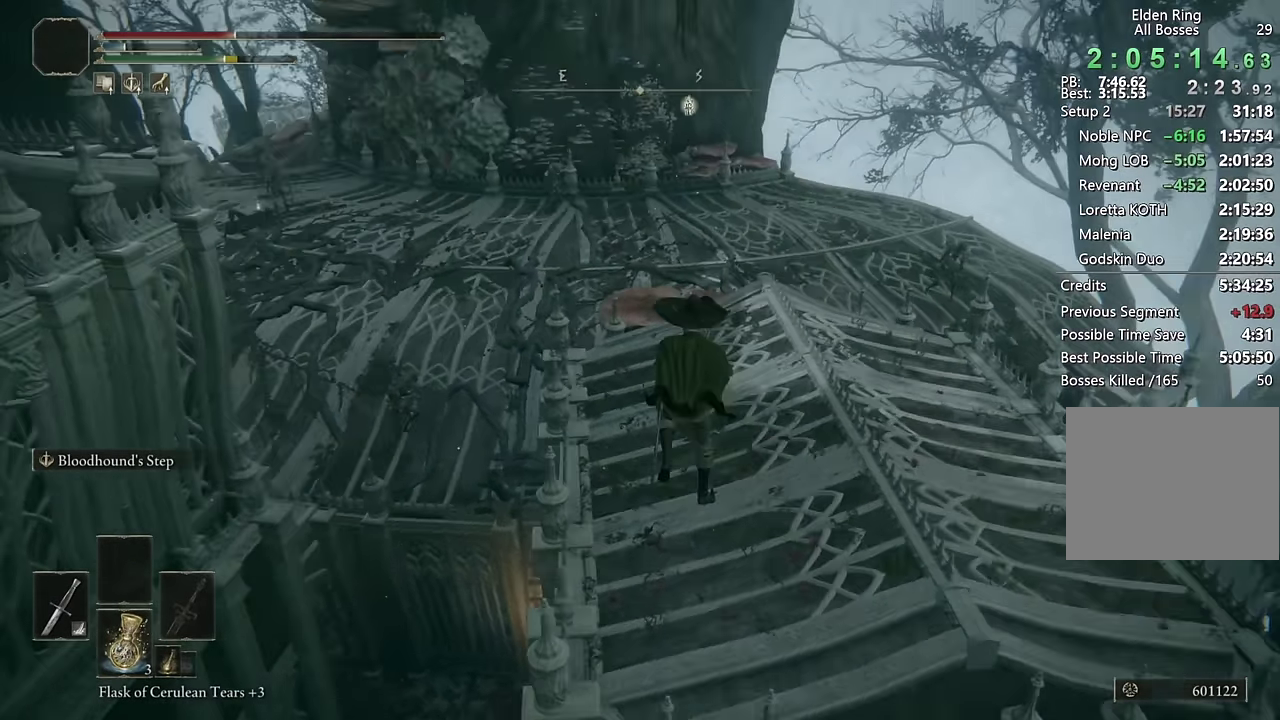
{"buttons": ["CIRCLE"], "left_stick": "up", "right_stick": "center", "events": [[50, "right_stick", "center"], [266, "right_stick", "left"], [366, "right_stick", "center"]]}
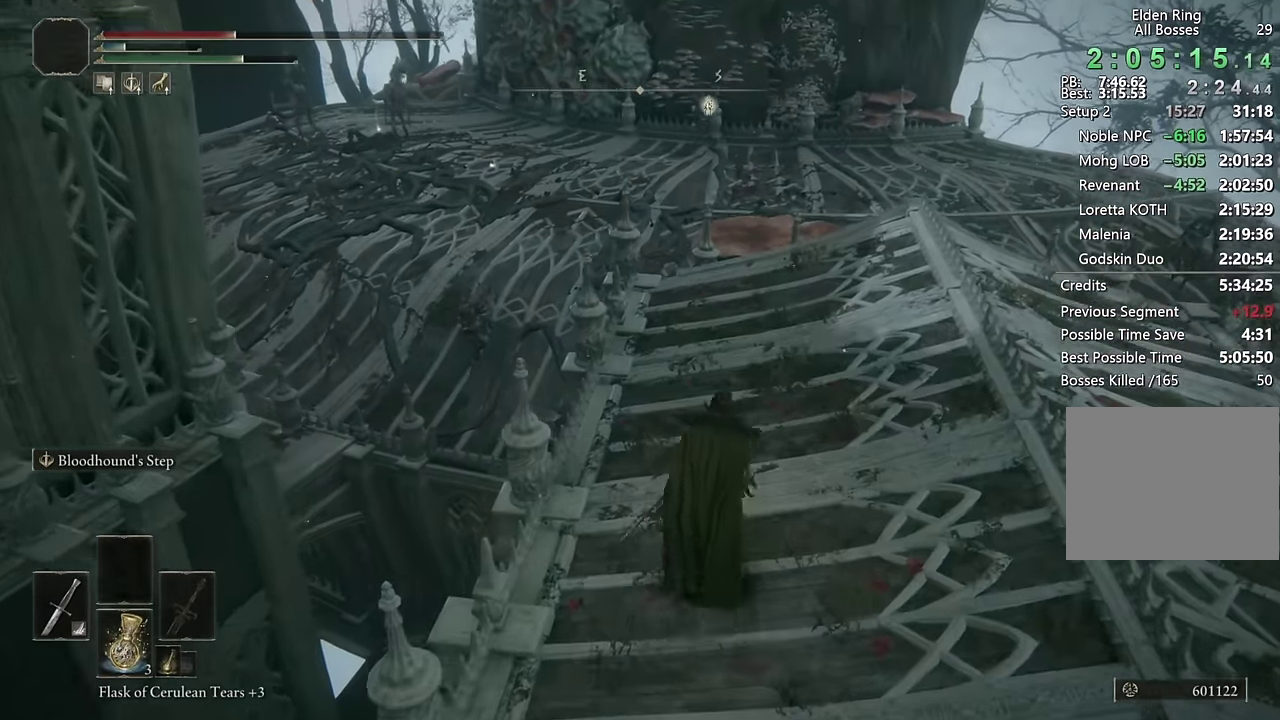
{"buttons": ["CIRCLE"], "left_stick": "up", "right_stick": "center", "events": [[350, "DPAD_DOWN", "down"], [416, "DPAD_DOWN", "up"]]}
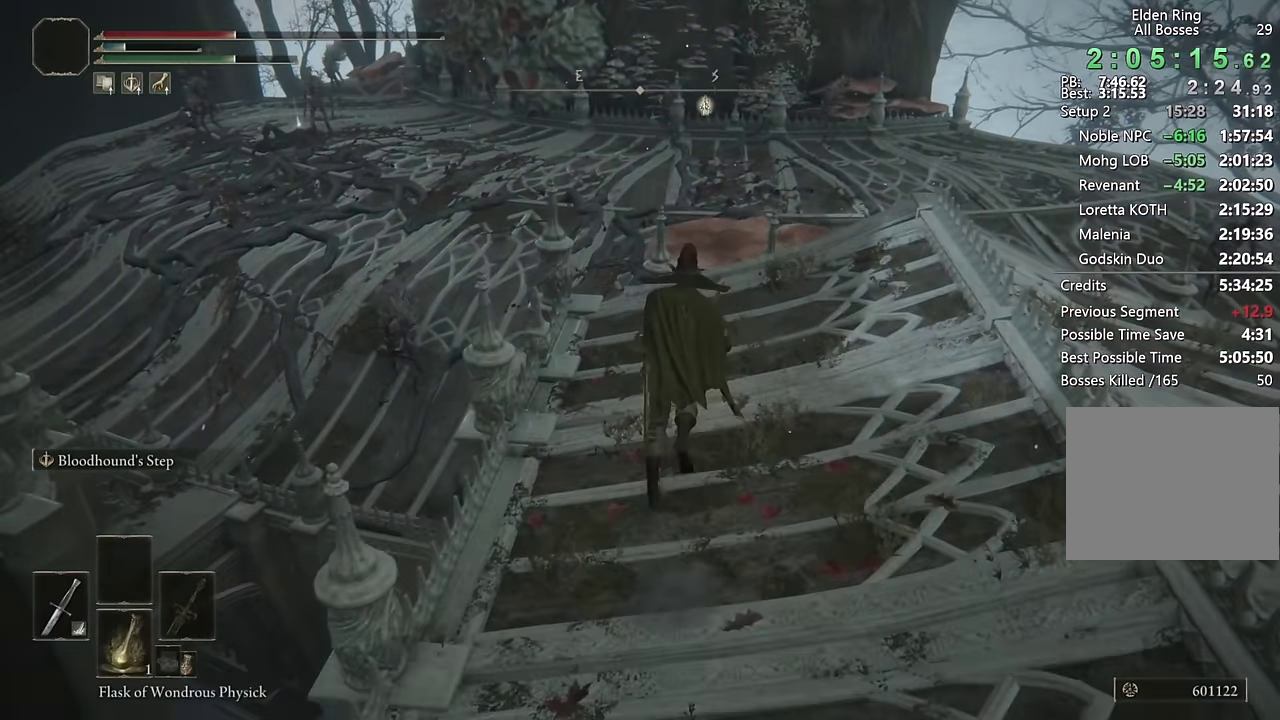
{"buttons": ["CIRCLE"], "left_stick": "up-right", "right_stick": "center", "events": [[16, "DPAD_DOWN", "down"], [83, "DPAD_DOWN", "up"], [100, "left_stick", "up-right"], [250, "DPAD_DOWN", "down"], [333, "DPAD_DOWN", "up"]]}
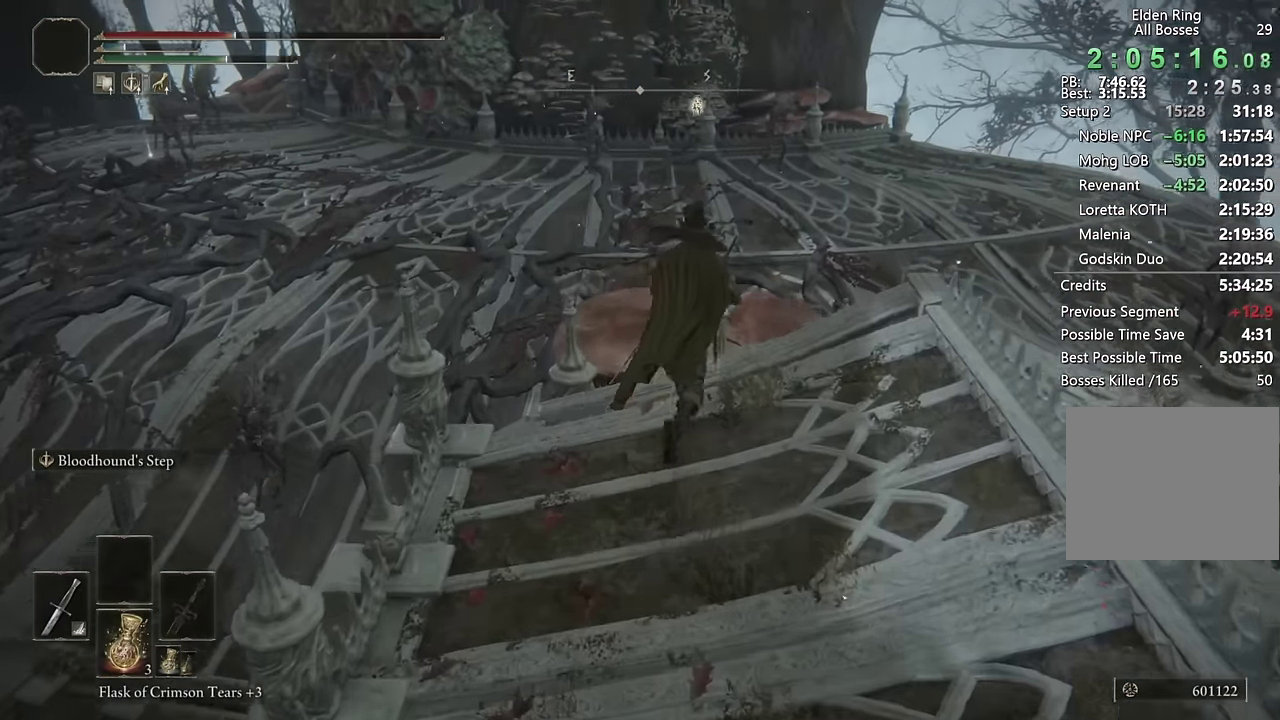
{"buttons": ["CIRCLE"], "left_stick": "up-left", "right_stick": "center", "events": [[33, "left_stick", "up"], [266, "left_stick", "up-left"]]}
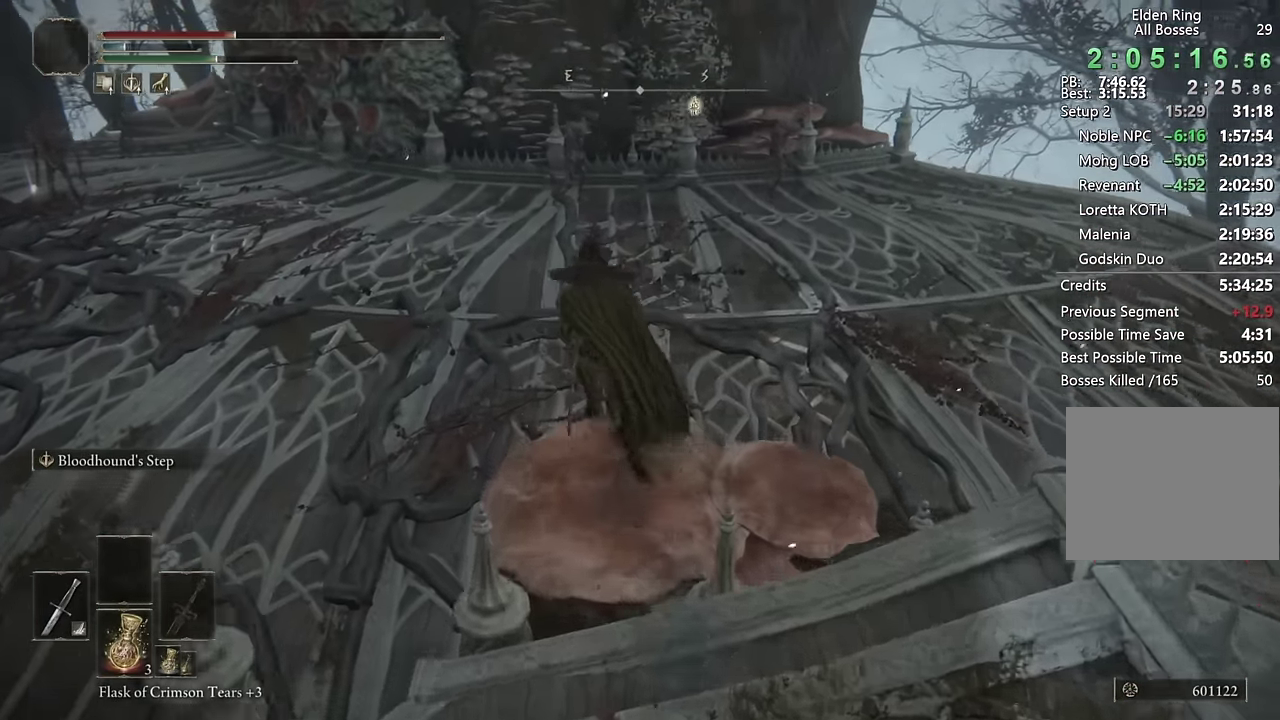
{"buttons": ["CIRCLE"], "left_stick": "up", "right_stick": "center", "events": [[200, "right_stick", "left"], [333, "left_stick", "up"], [500, "right_stick", "center"]]}
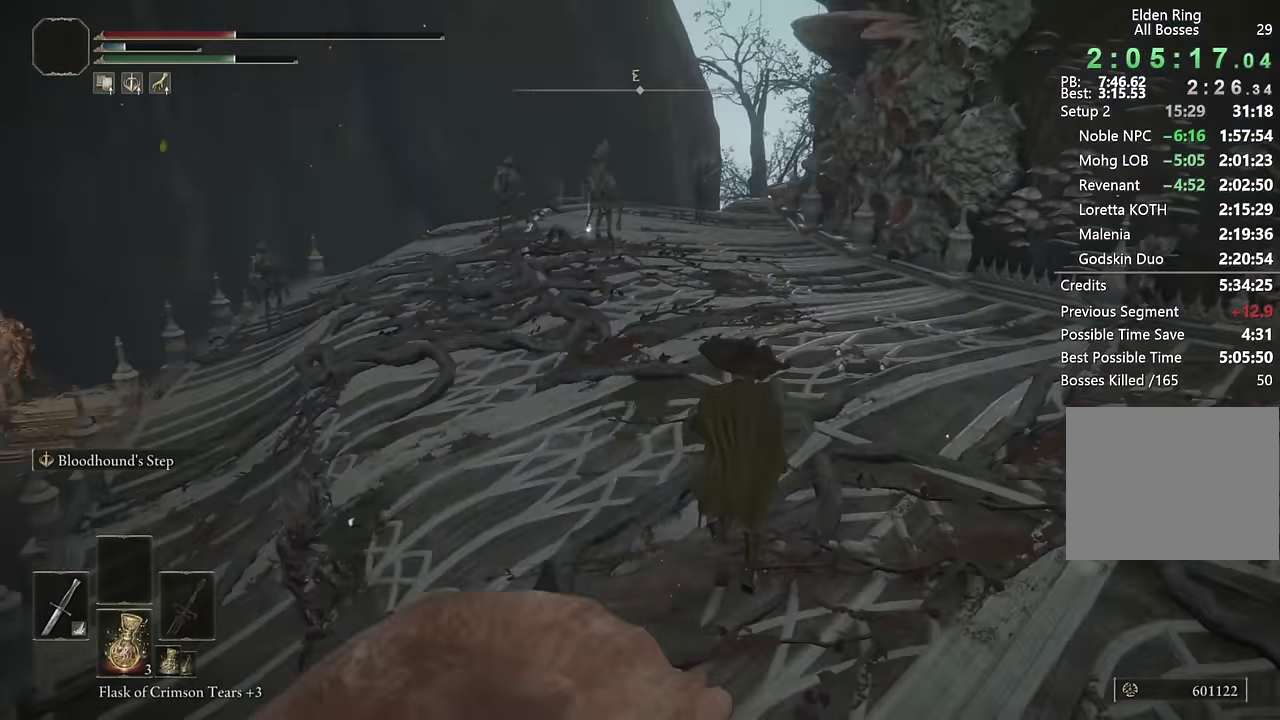
{"buttons": ["CIRCLE", "SQUARE"], "left_stick": "up", "right_stick": "center", "events": [[333, "SQUARE", "down"], [450, "SQUARE", "up"], [500, "SQUARE", "down"]]}
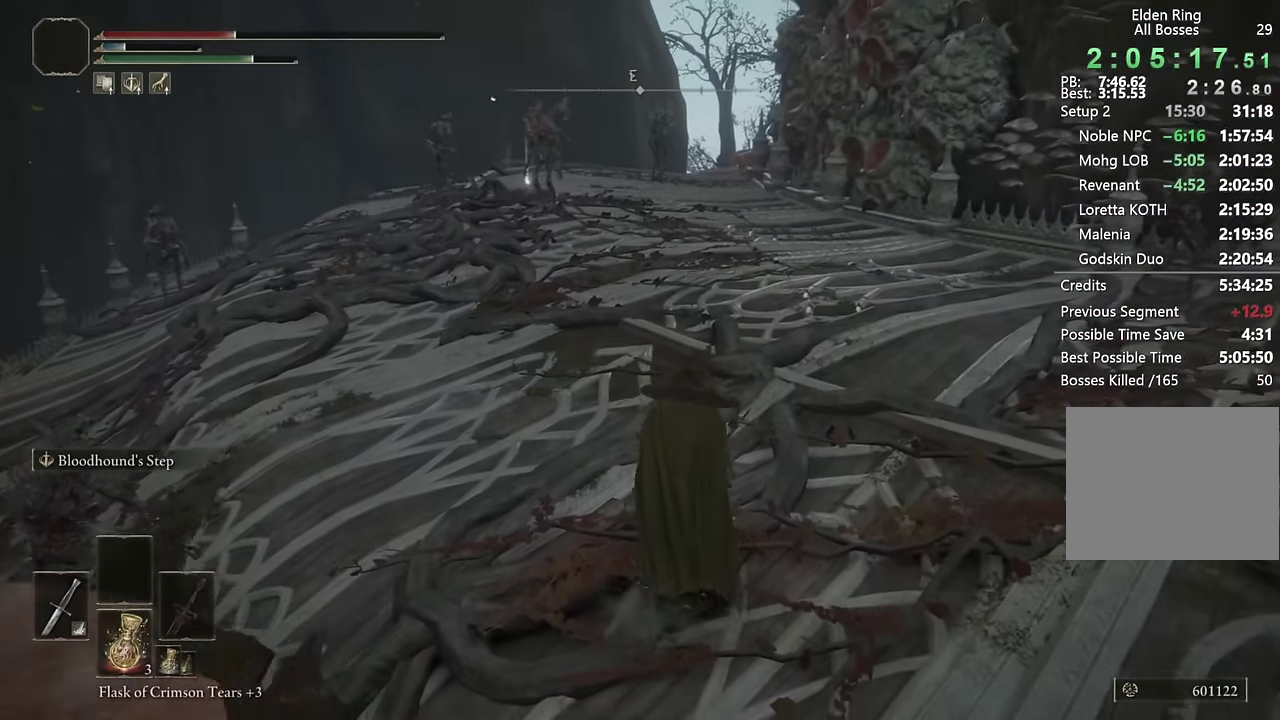
{"buttons": ["CIRCLE"], "left_stick": "up", "right_stick": "center", "events": [[116, "SQUARE", "up"]]}
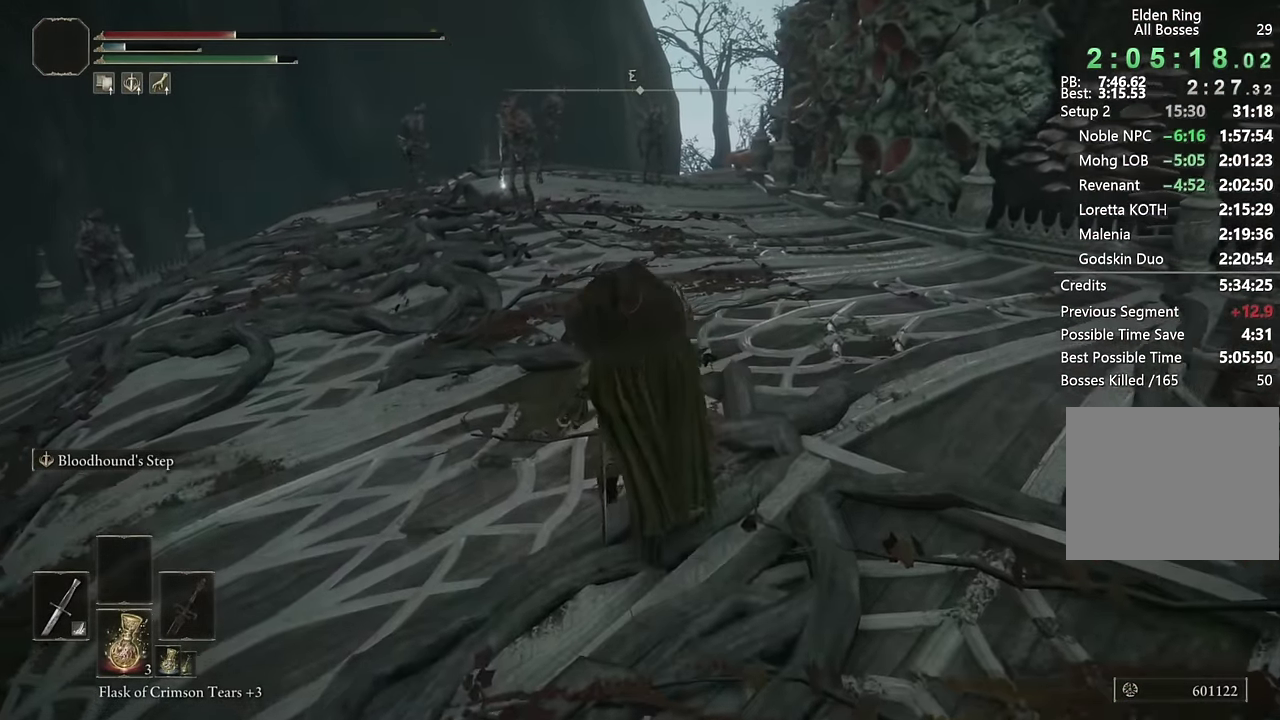
{"buttons": ["CIRCLE"], "left_stick": "up", "right_stick": "center", "events": []}
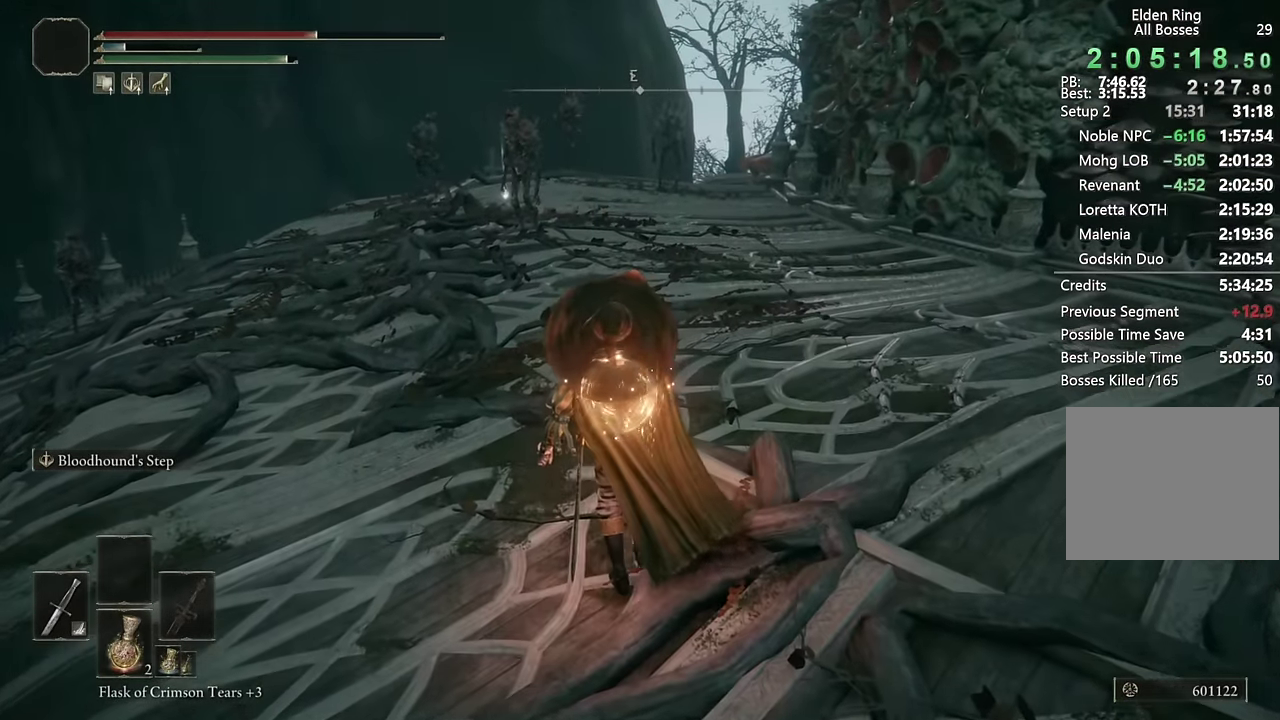
{"buttons": ["CIRCLE"], "left_stick": "up", "right_stick": "center", "events": []}
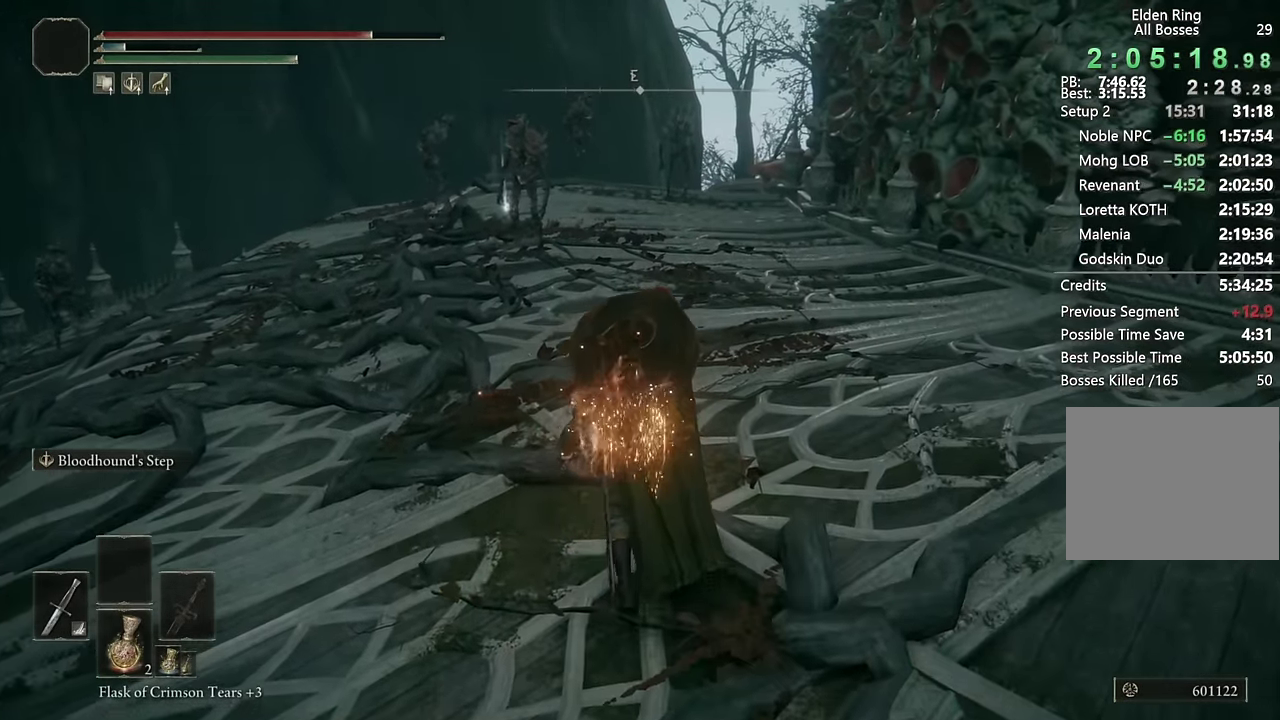
{"buttons": ["CIRCLE", "DPAD_DOWN"], "left_stick": "up", "right_stick": "center", "events": [[500, "DPAD_DOWN", "down"]]}
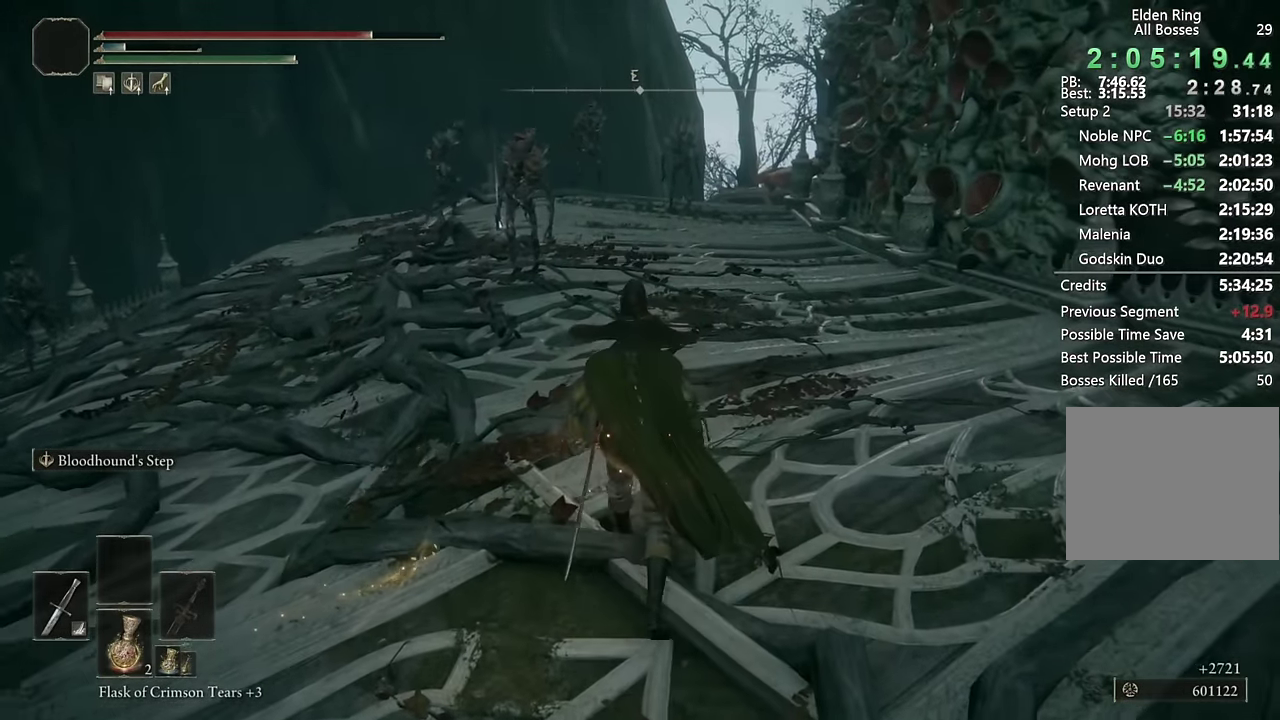
{"buttons": ["CIRCLE"], "left_stick": "up", "right_stick": "center", "events": [[33, "right_stick", "down-right"], [83, "DPAD_DOWN", "up"], [133, "right_stick", "center"]]}
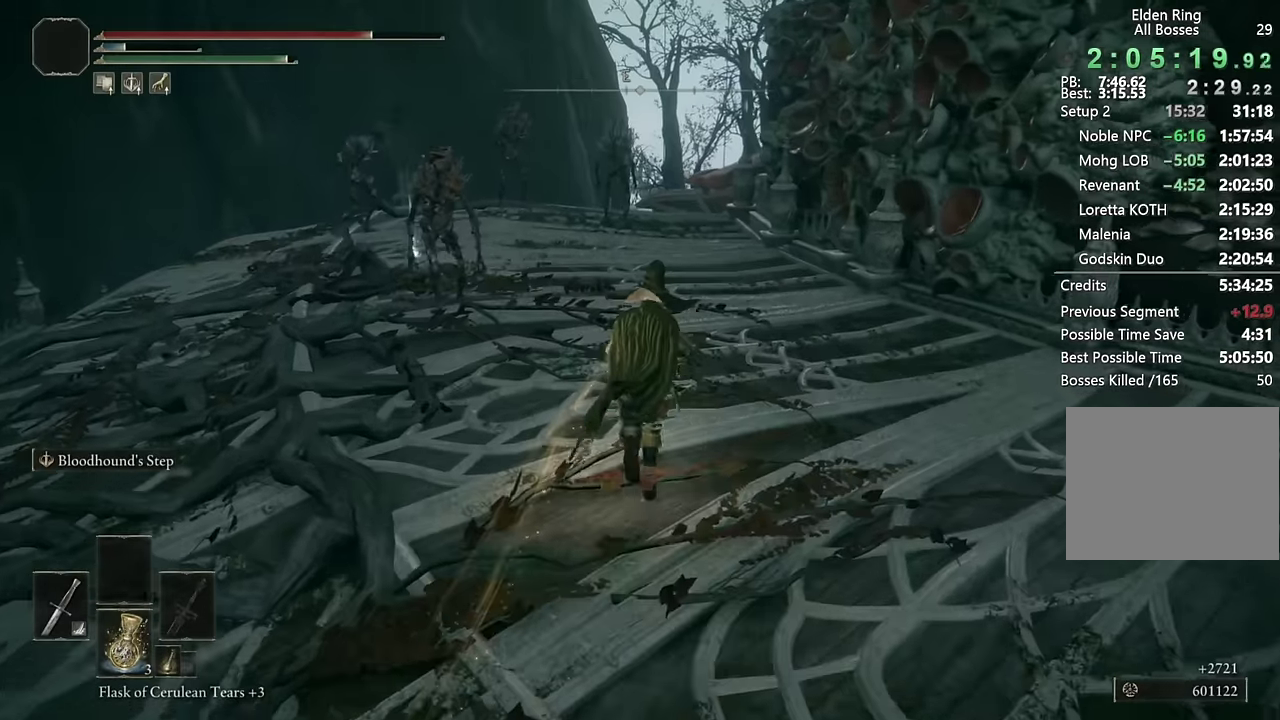
{"buttons": ["CIRCLE"], "left_stick": "up", "right_stick": "center", "events": []}
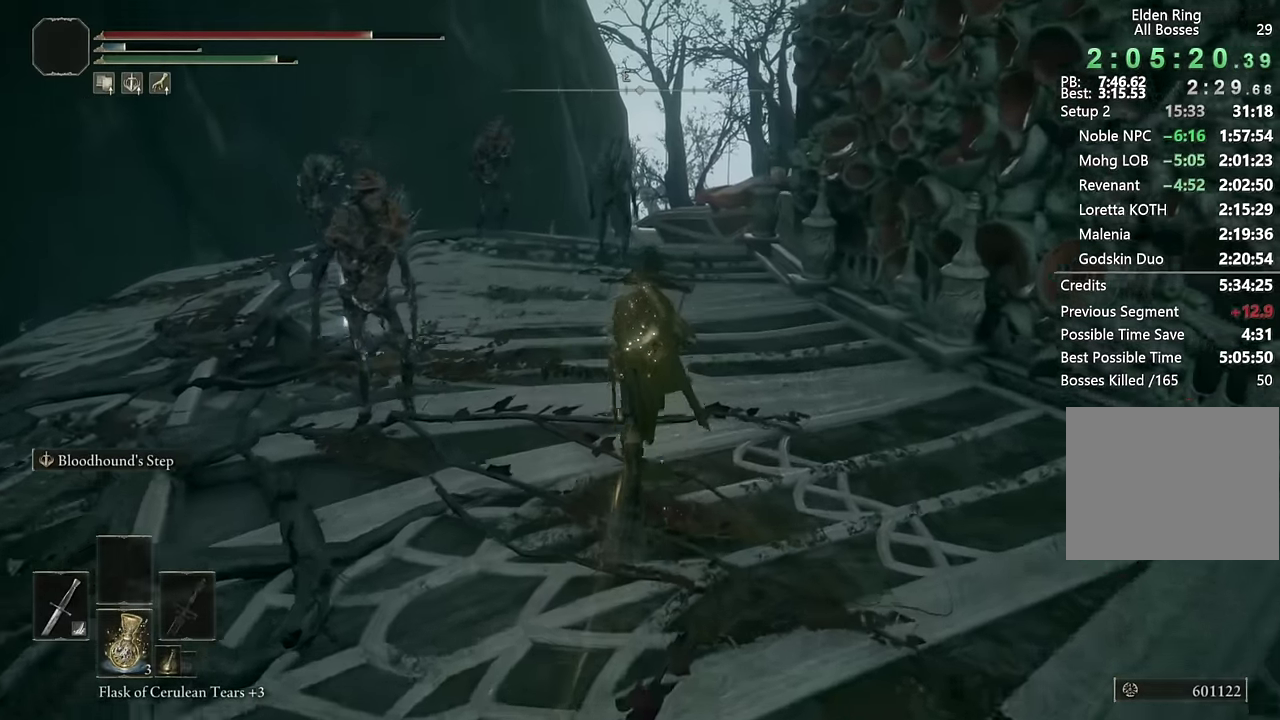
{"buttons": ["CIRCLE"], "left_stick": "up", "right_stick": "center", "events": [[266, "right_stick", "down-right"], [416, "right_stick", "center"]]}
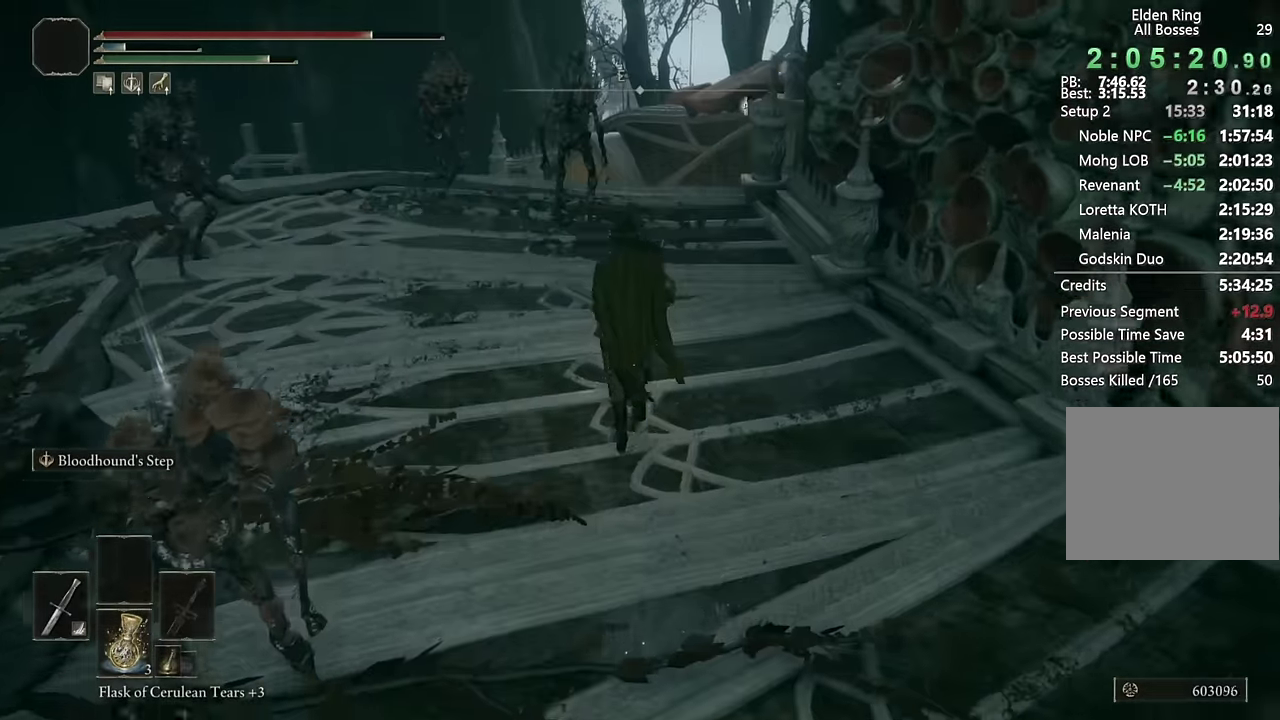
{"buttons": ["CIRCLE"], "left_stick": "up", "right_stick": "center", "events": [[133, "right_stick", "down"], [216, "right_stick", "center"], [400, "left_stick", "up-right"], [483, "left_stick", "up"]]}
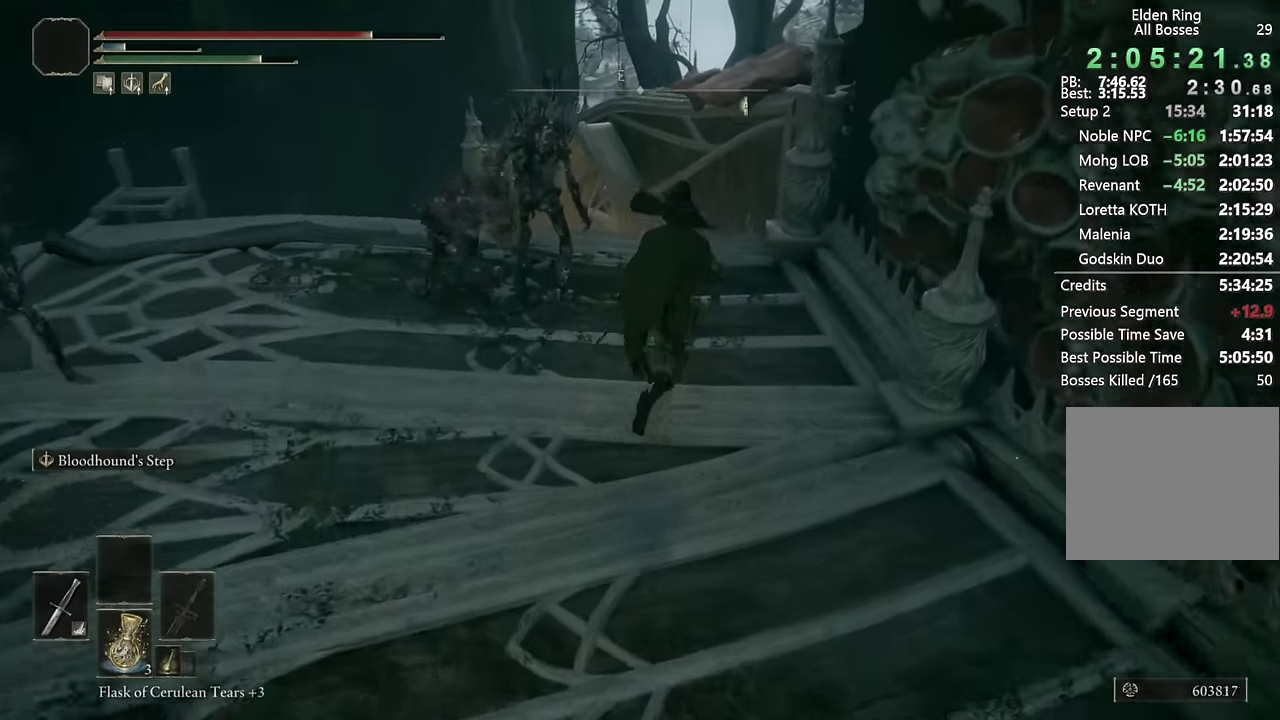
{"buttons": ["CROSS", "CIRCLE"], "left_stick": "up", "right_stick": "center", "events": [[433, "CROSS", "down"]]}
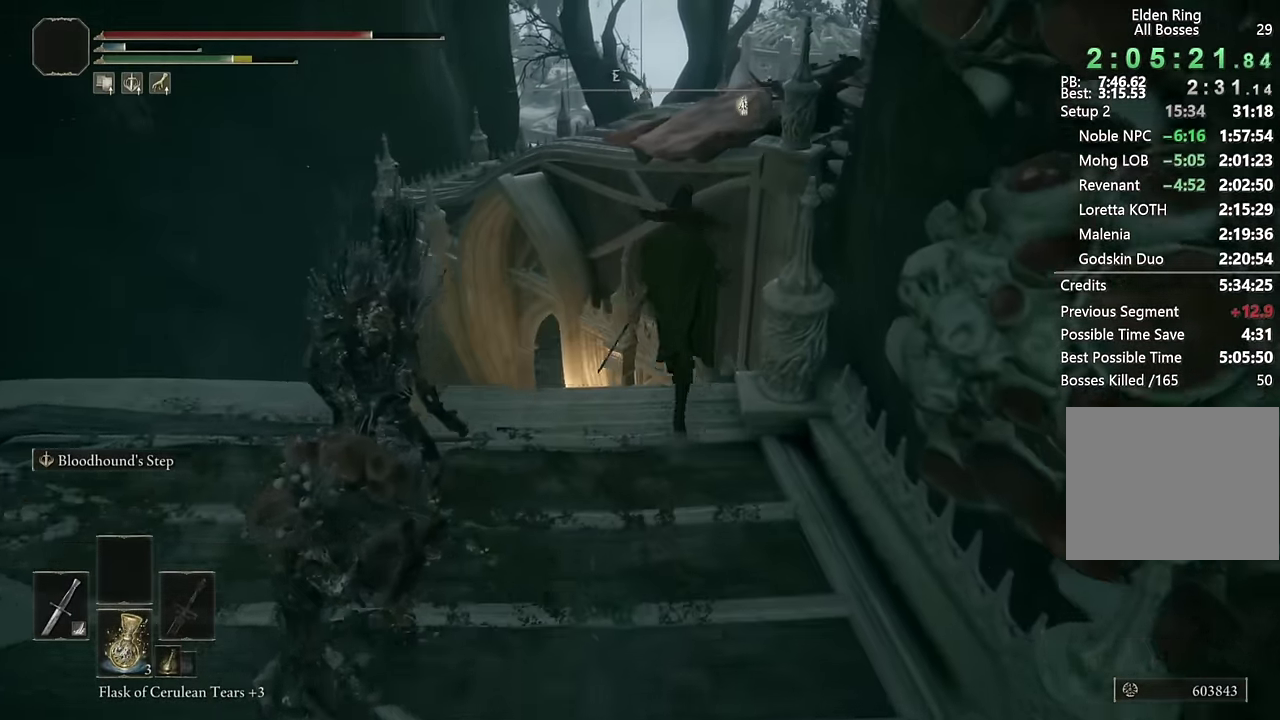
{"buttons": ["CIRCLE"], "left_stick": "up", "right_stick": "center", "events": [[216, "CROSS", "up"]]}
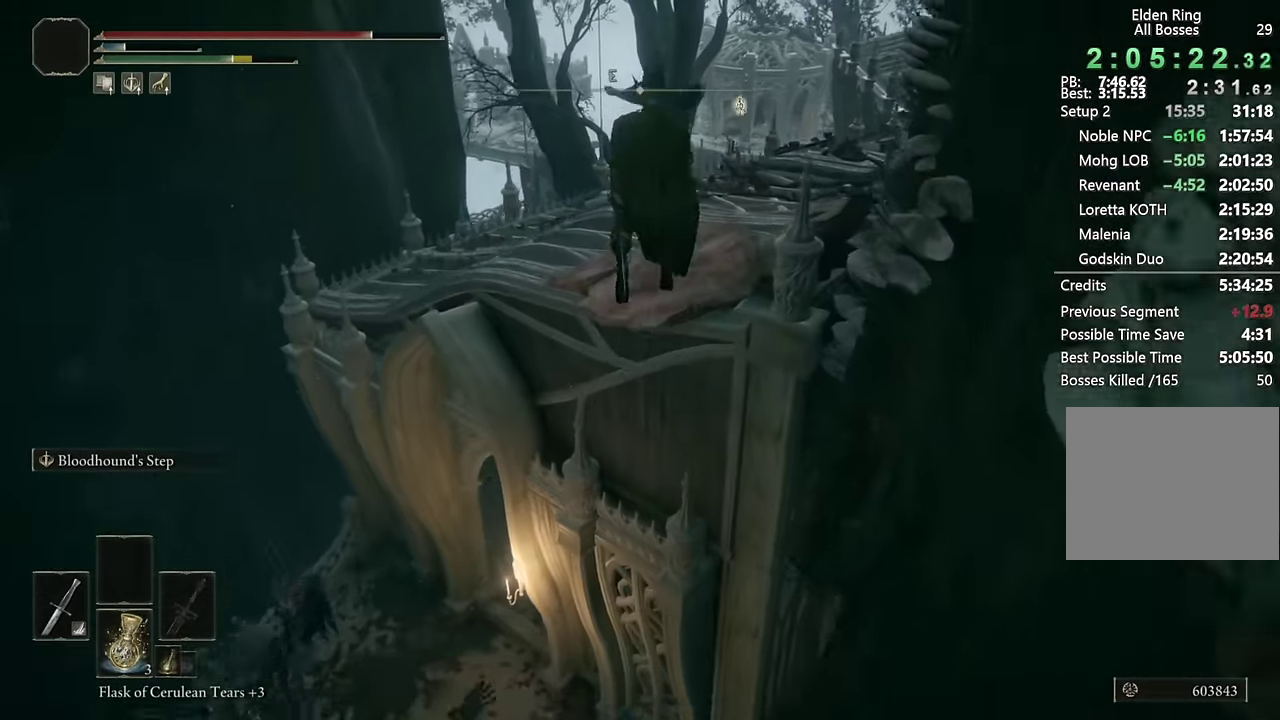
{"buttons": ["CIRCLE"], "left_stick": "up", "right_stick": "right", "events": [[450, "right_stick", "right"]]}
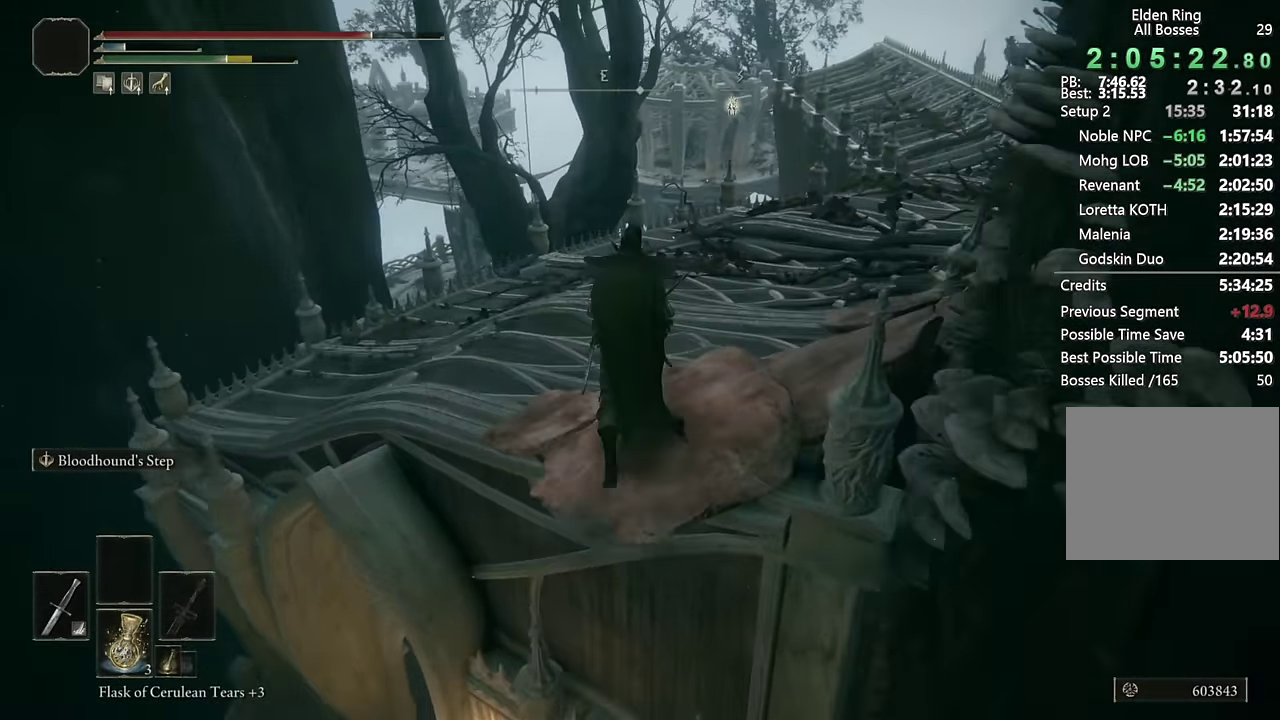
{"buttons": ["CIRCLE"], "left_stick": "up", "right_stick": "center", "events": [[66, "right_stick", "center"], [266, "left_stick", "up-right"], [316, "right_stick", "down-right"], [450, "right_stick", "center"], [466, "left_stick", "up"]]}
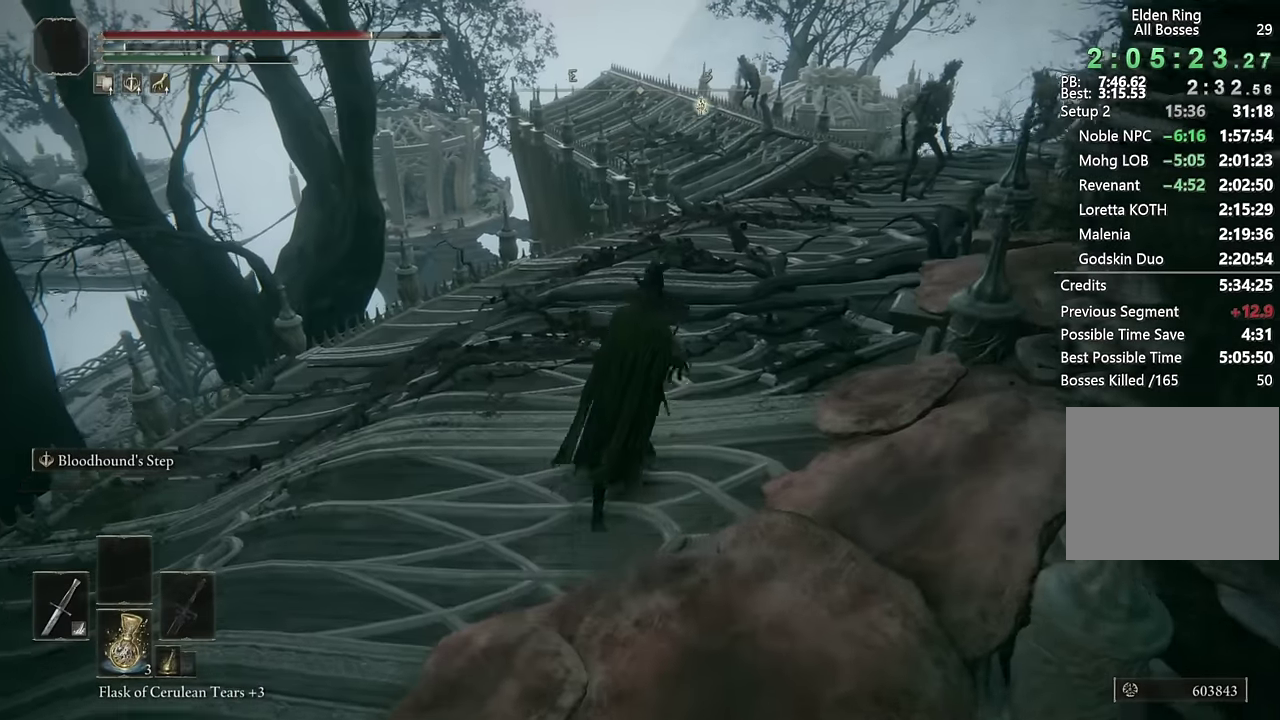
{"buttons": ["CIRCLE"], "left_stick": "up", "right_stick": "center", "events": []}
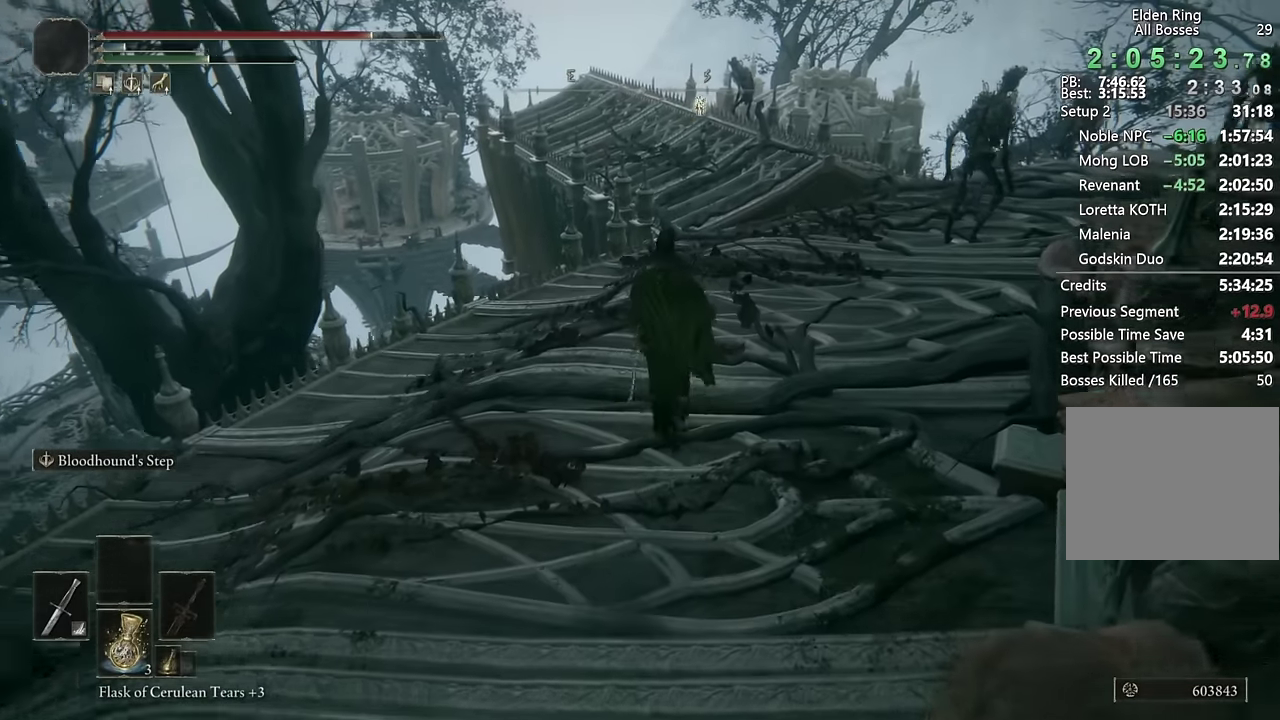
{"buttons": ["CIRCLE"], "left_stick": "up", "right_stick": "center", "events": []}
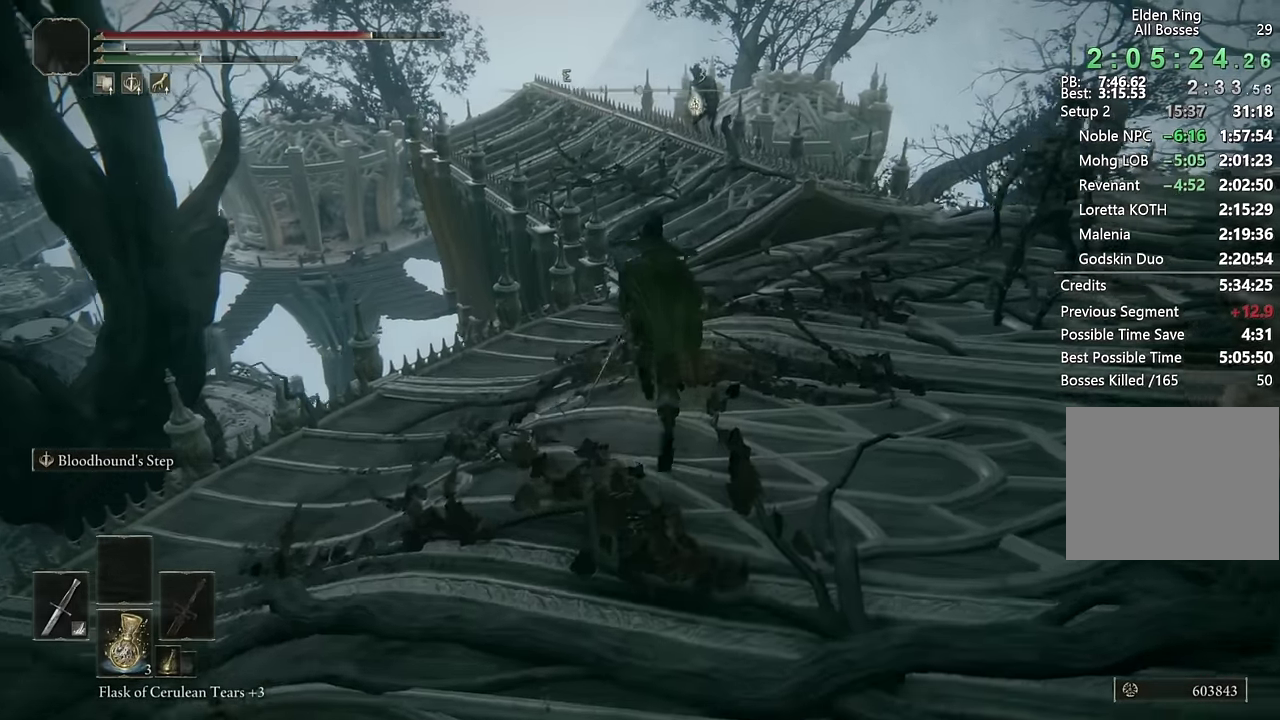
{"buttons": ["CIRCLE"], "left_stick": "up", "right_stick": "center", "events": [[233, "right_stick", "down-left"], [350, "right_stick", "center"]]}
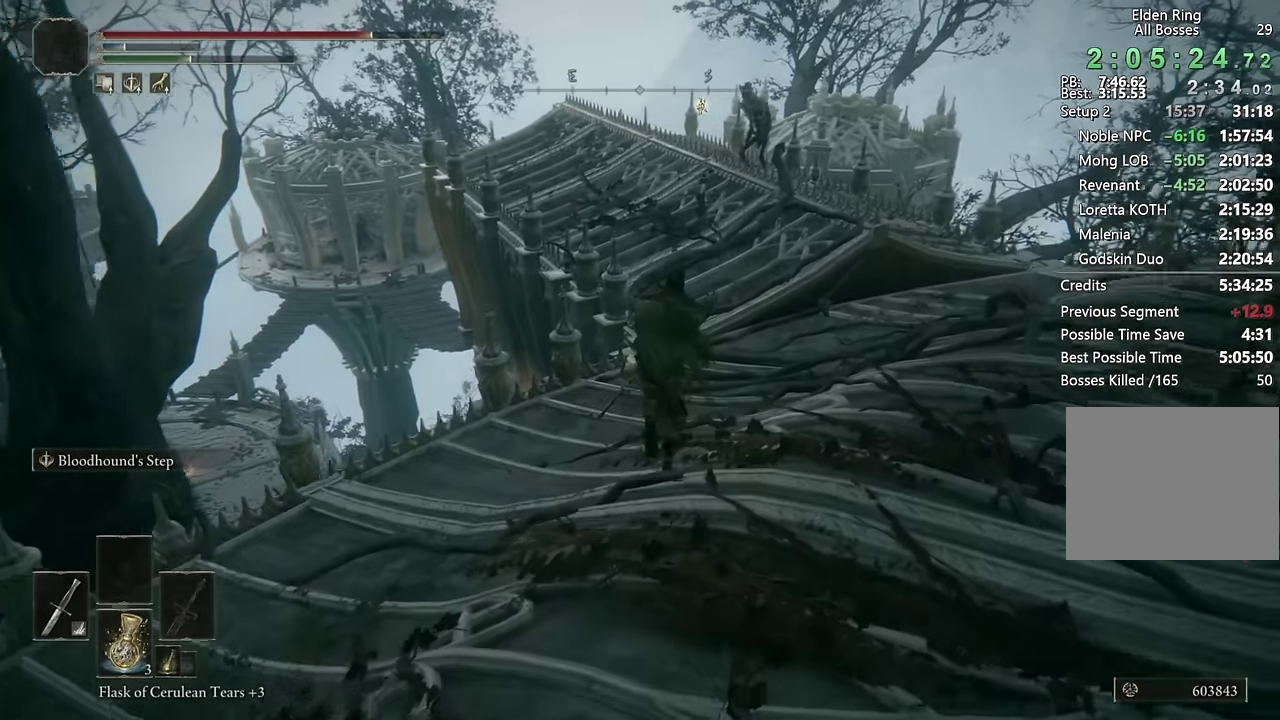
{"buttons": ["CIRCLE"], "left_stick": "up", "right_stick": "center", "events": []}
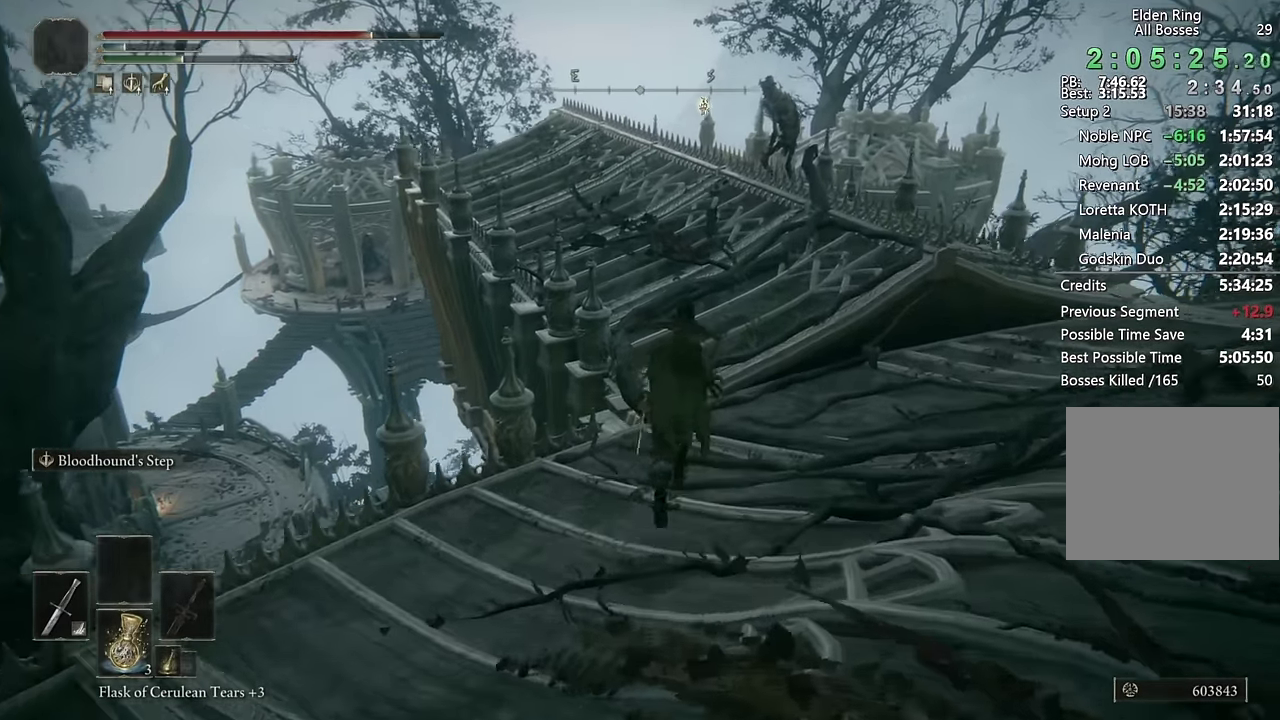
{"buttons": ["CIRCLE"], "left_stick": "up", "right_stick": "center", "events": [[333, "right_stick", "down-left"], [483, "right_stick", "center"]]}